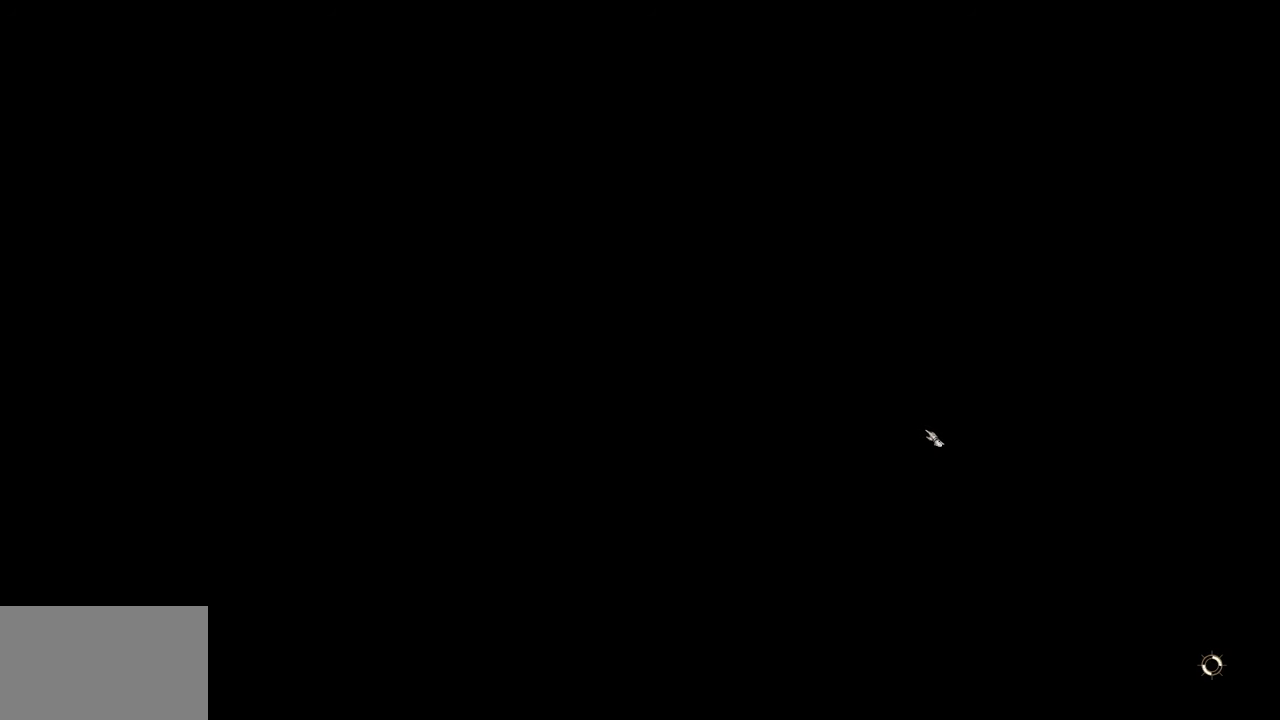
Gameplay with keyboard and mouse; each line is a JSON object with the keys and mouse buttons held at the frame after it. "events" lists presses ("down") and releases ("up") of "1", "2", "3", "4", "5", "a", "alt", "c", "caps_lock", "ctrl", "d", "e", "f", "g", "q", "r", "s", "shift", "space", "t", "tab", "v", "w", "x", "z", "mouse_left", "mouse_wheel" and "mouse_right" between this image and that frame as [ms after this image, input, new state], when the widget could be followed in between. "mouse_left", "mouse_wheel", "mouse_right" = the "left", "wheel", "right" buttons of the "mouse" list. No other keys are recorded. "wheel" means that the mouse wheel is clicked or scrolled. Not read: mouse_move.
{"keys": [], "mouse": [], "events": [[200, "mouse_right", "down"], [333, "mouse_right", "up"]]}
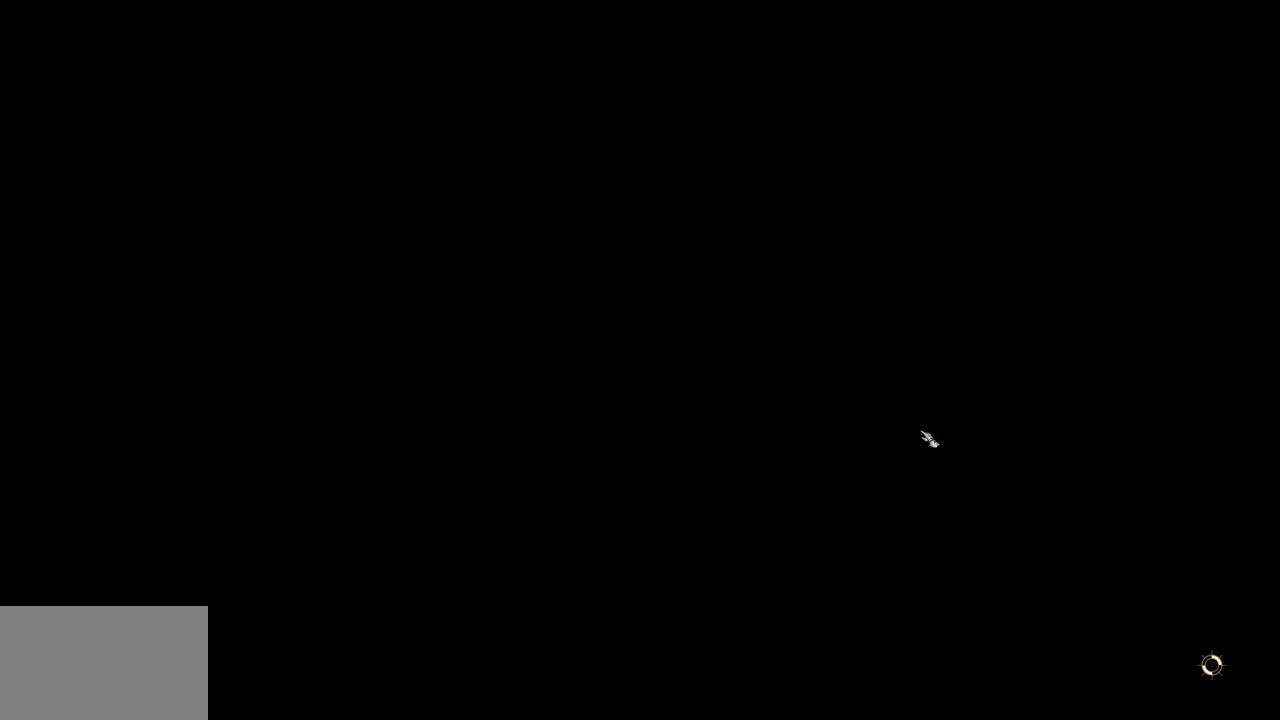
{"keys": [], "mouse": [], "events": []}
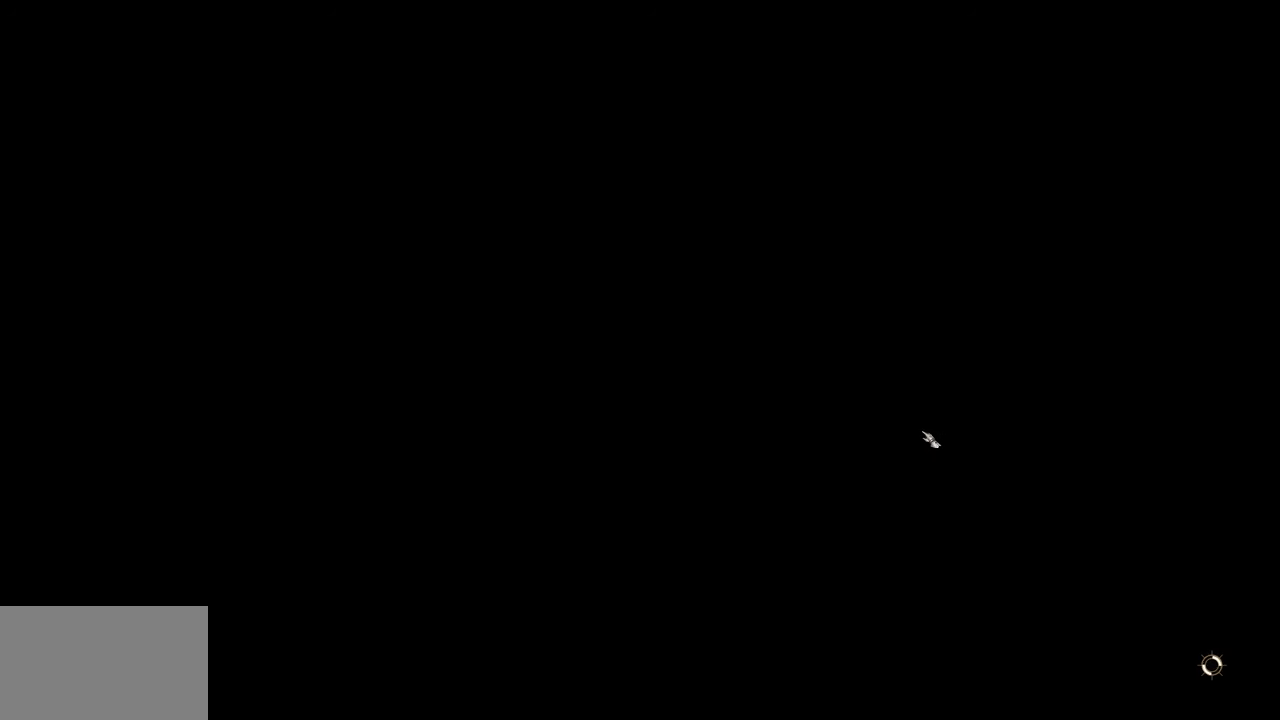
{"keys": [], "mouse": [], "events": []}
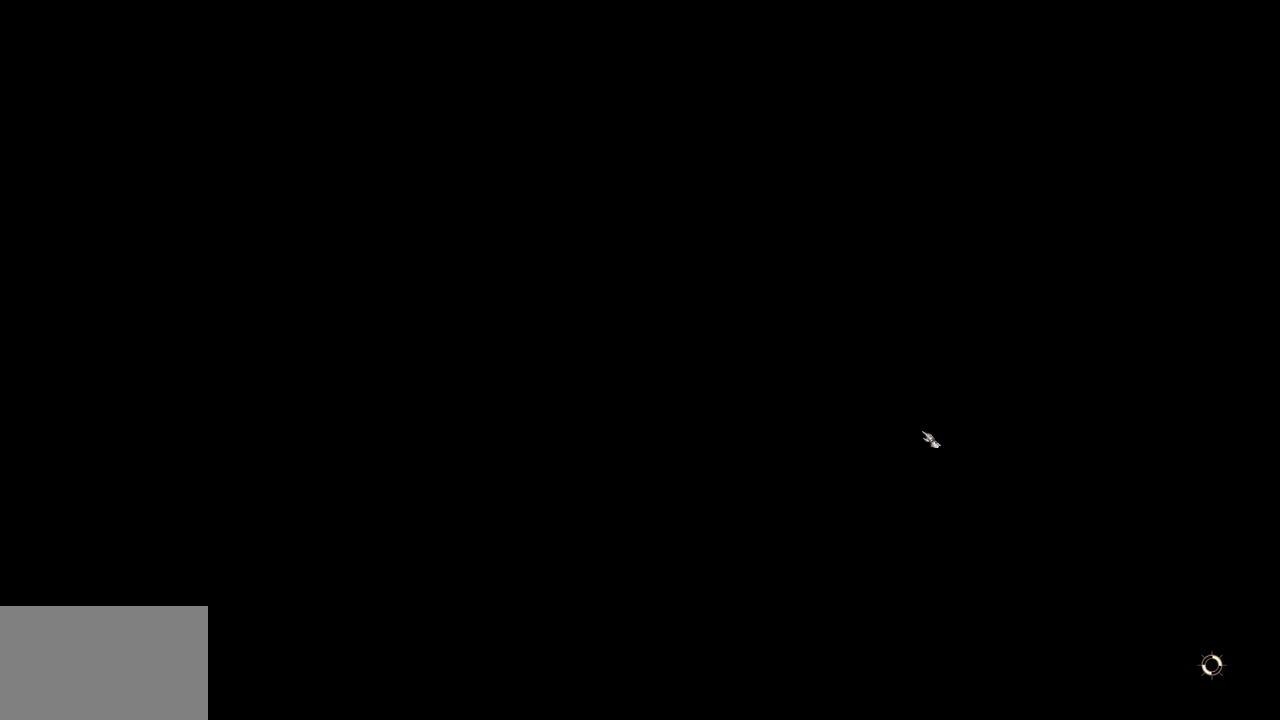
{"keys": [], "mouse": [], "events": []}
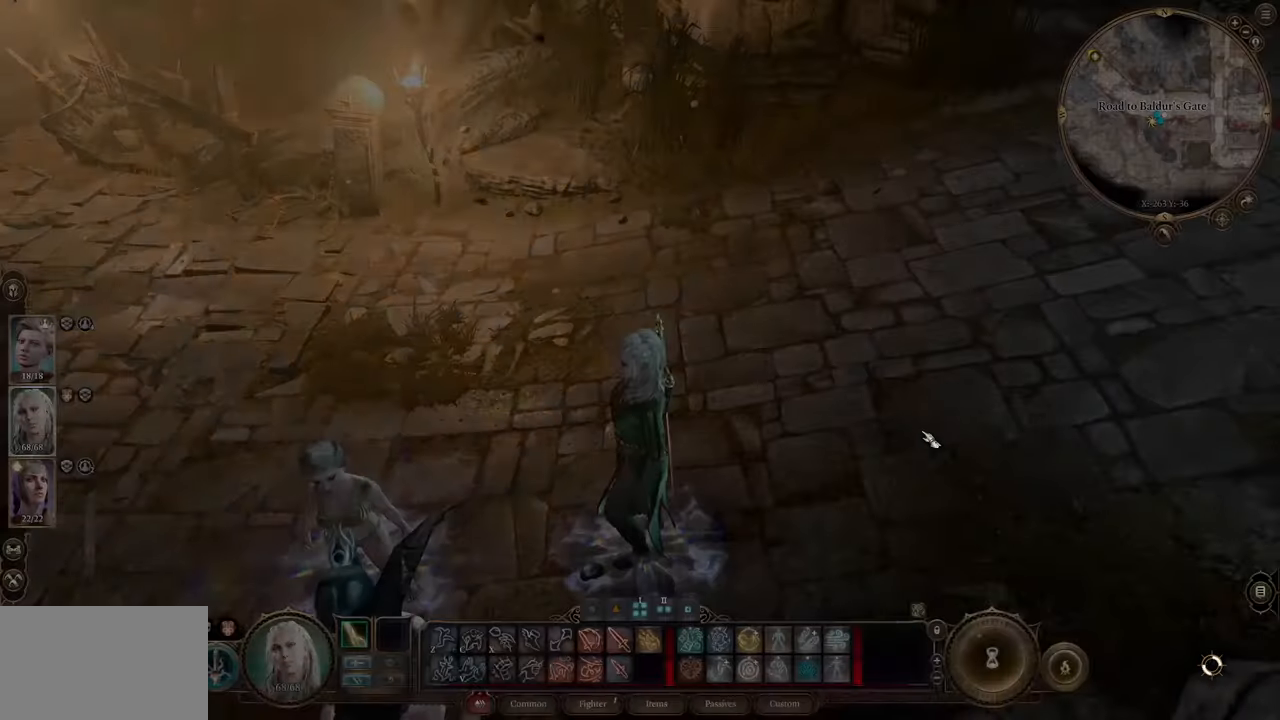
{"keys": [], "mouse": [], "events": []}
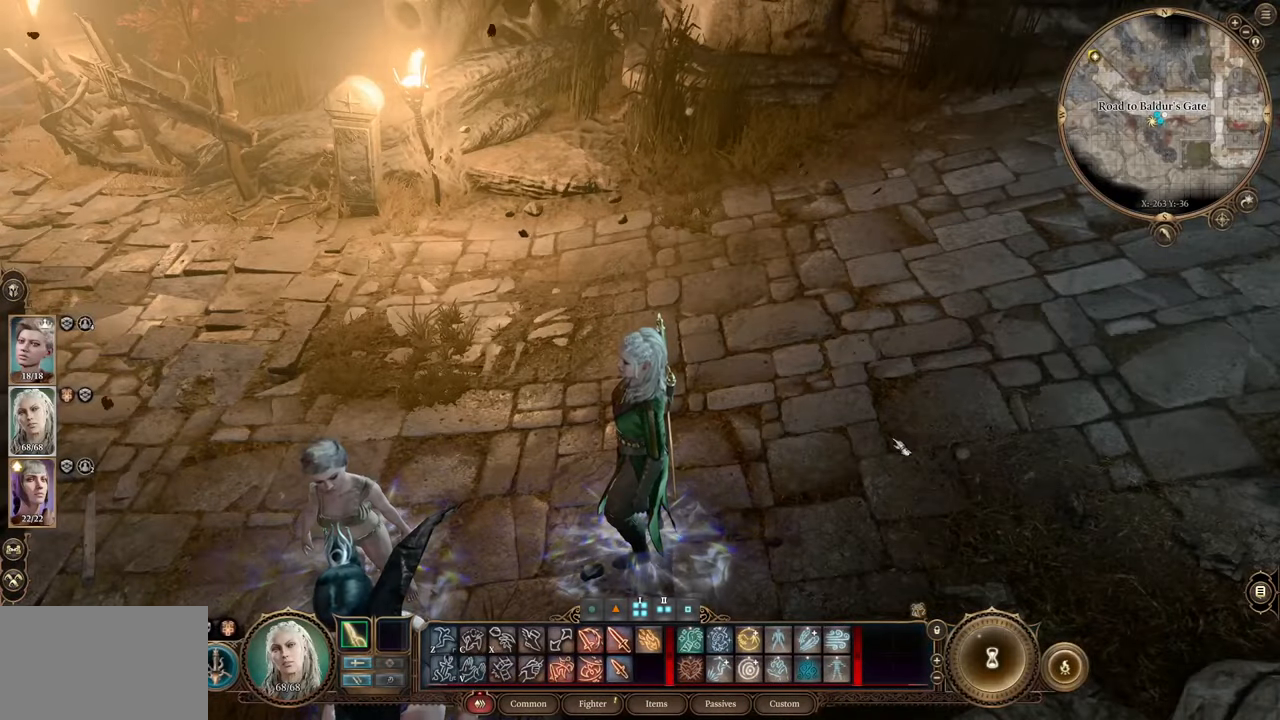
{"keys": [], "mouse": ["wheel"], "events": [[500, "mouse_wheel", "down"]]}
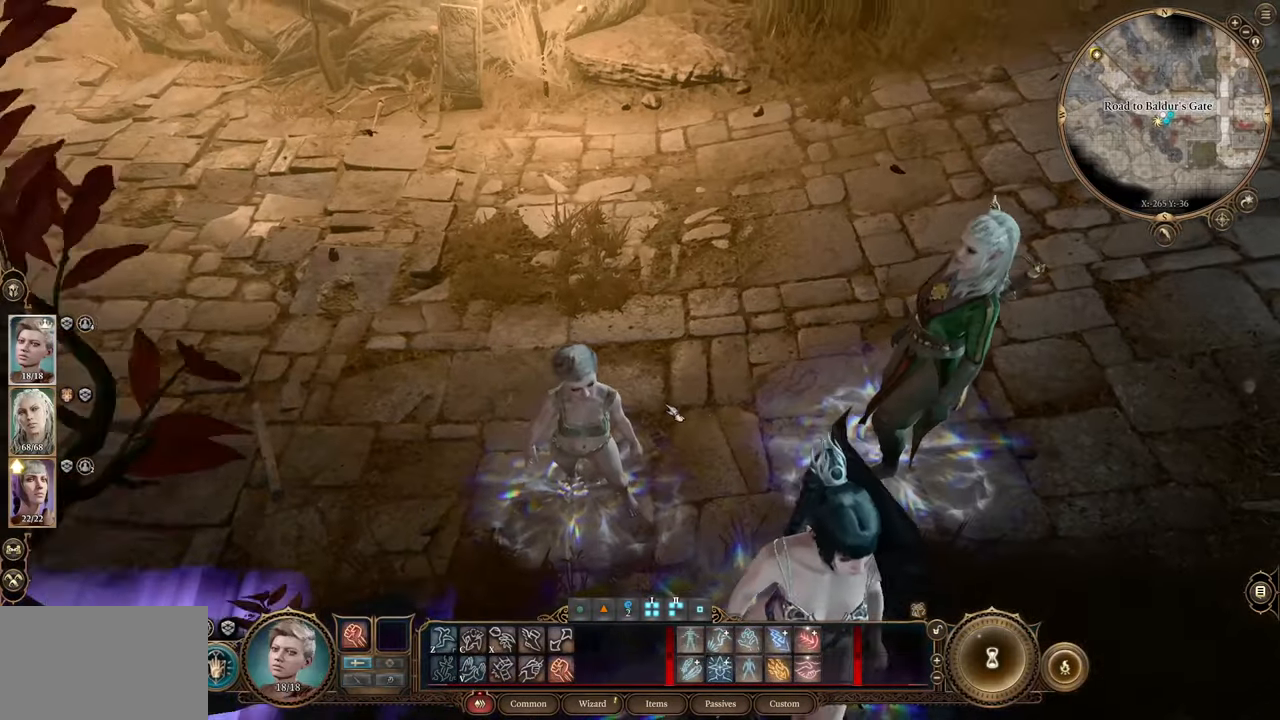
{"keys": [], "mouse": ["wheel"], "events": [[200, "mouse_wheel", "up"], [384, "mouse_wheel", "down"]]}
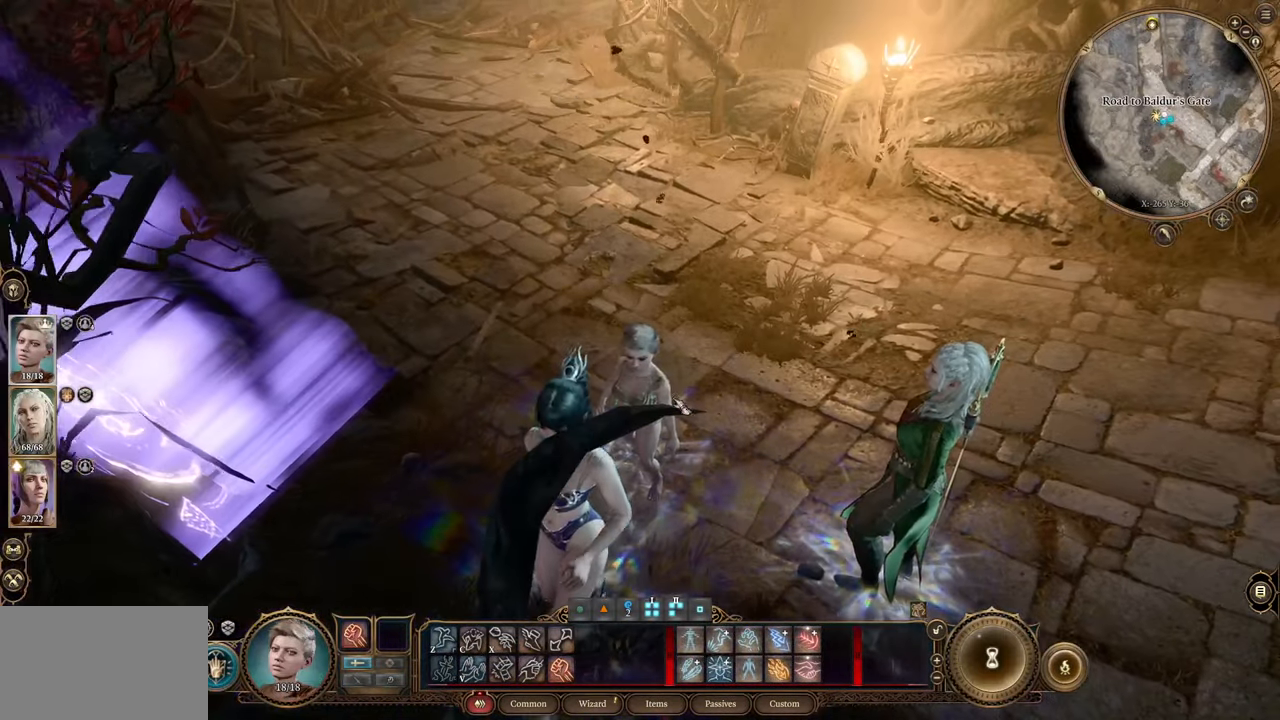
{"keys": [], "mouse": [], "events": [[16, "mouse_wheel", "up"]]}
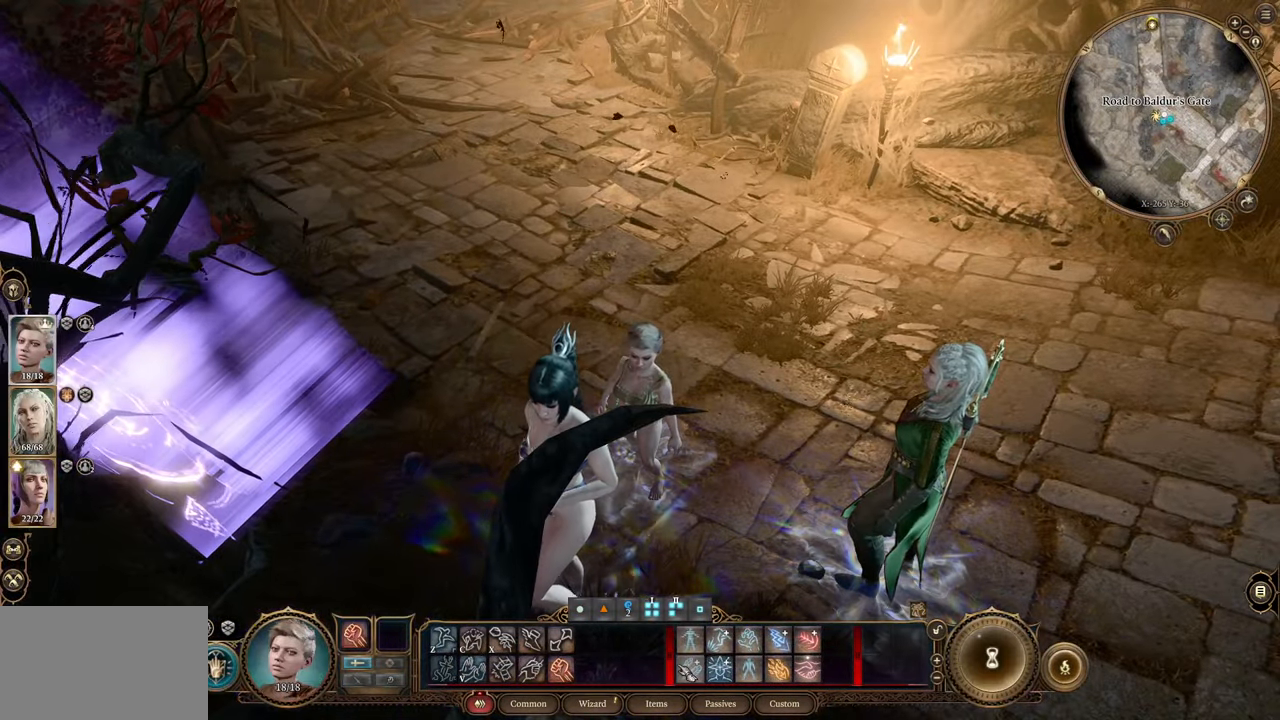
{"keys": [], "mouse": [], "events": []}
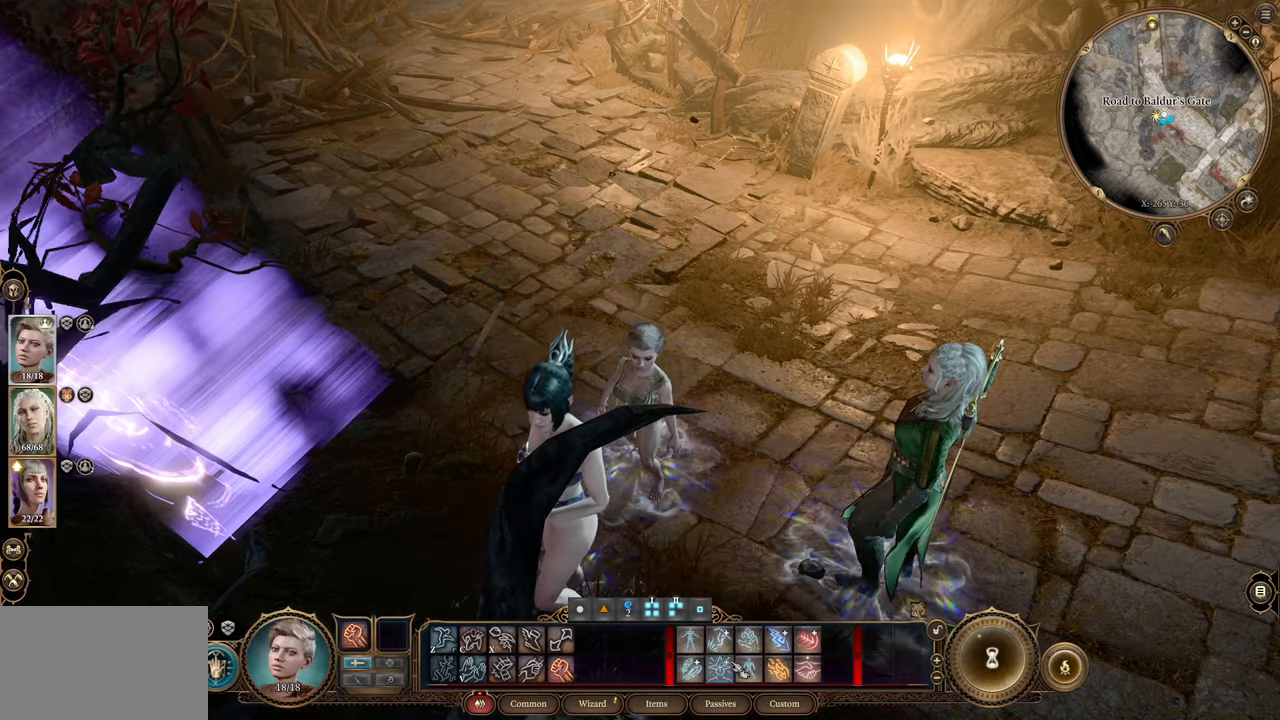
{"keys": [], "mouse": [], "events": []}
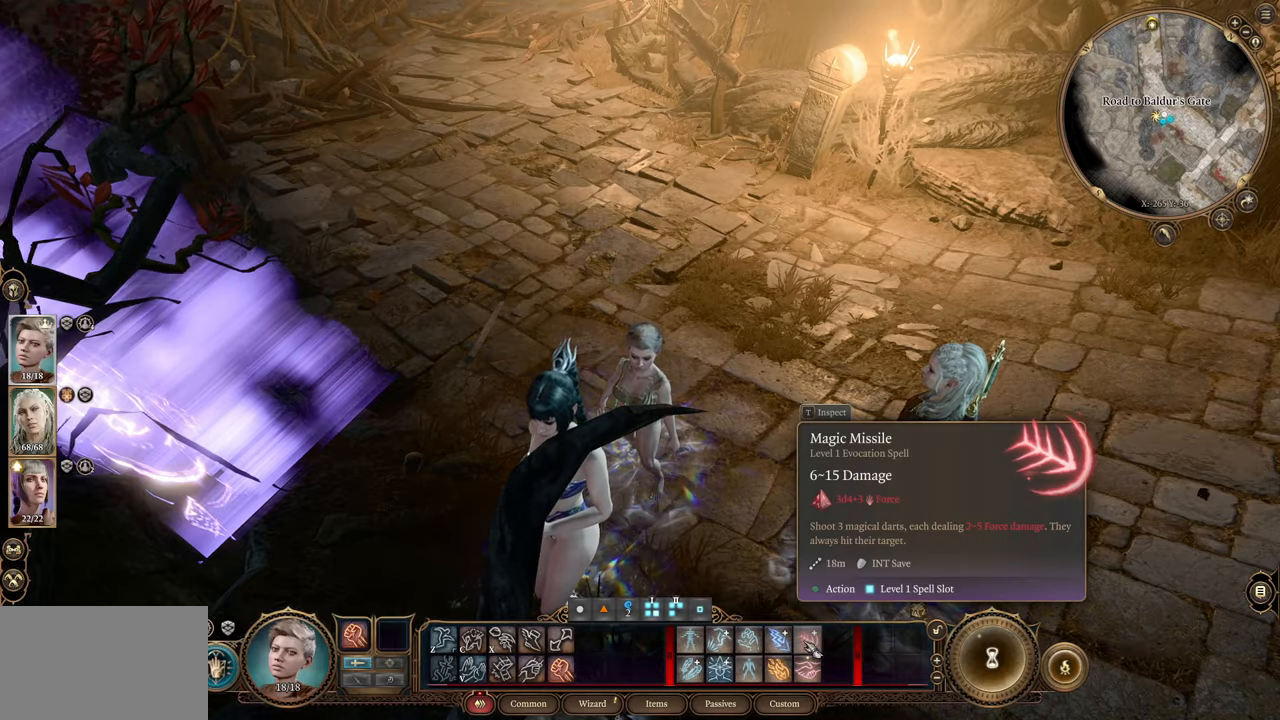
{"keys": [], "mouse": [], "events": []}
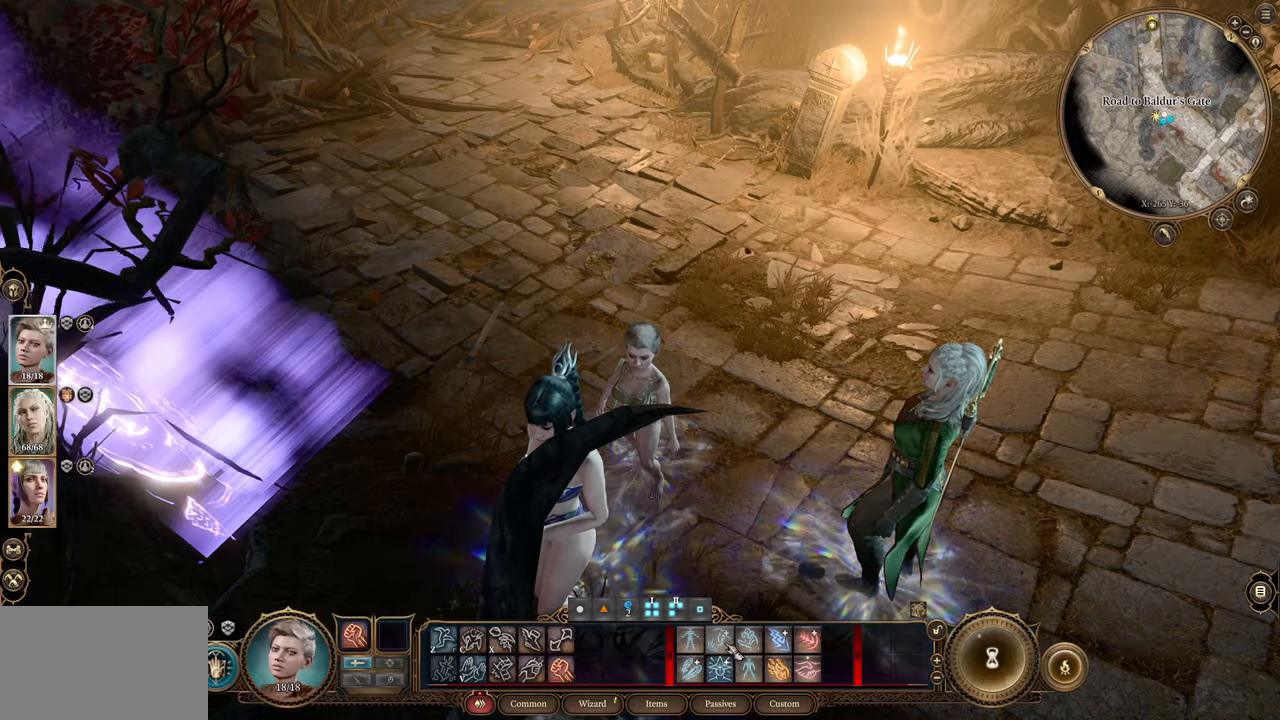
{"keys": [], "mouse": [], "events": [[34, "mouse_left", "down"], [84, "mouse_left", "up"], [367, "mouse_left", "down"], [467, "mouse_left", "up"]]}
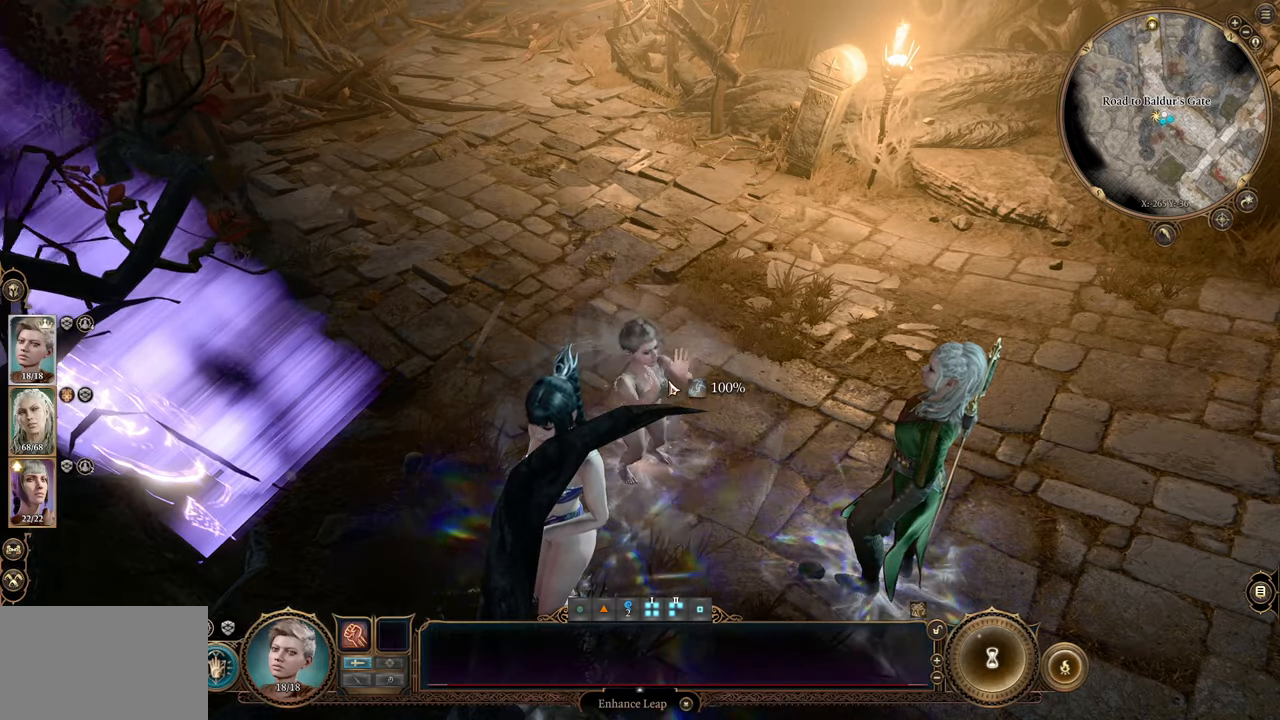
{"keys": [], "mouse": [], "events": [[200, "mouse_wheel", "down"], [333, "mouse_wheel", "up"]]}
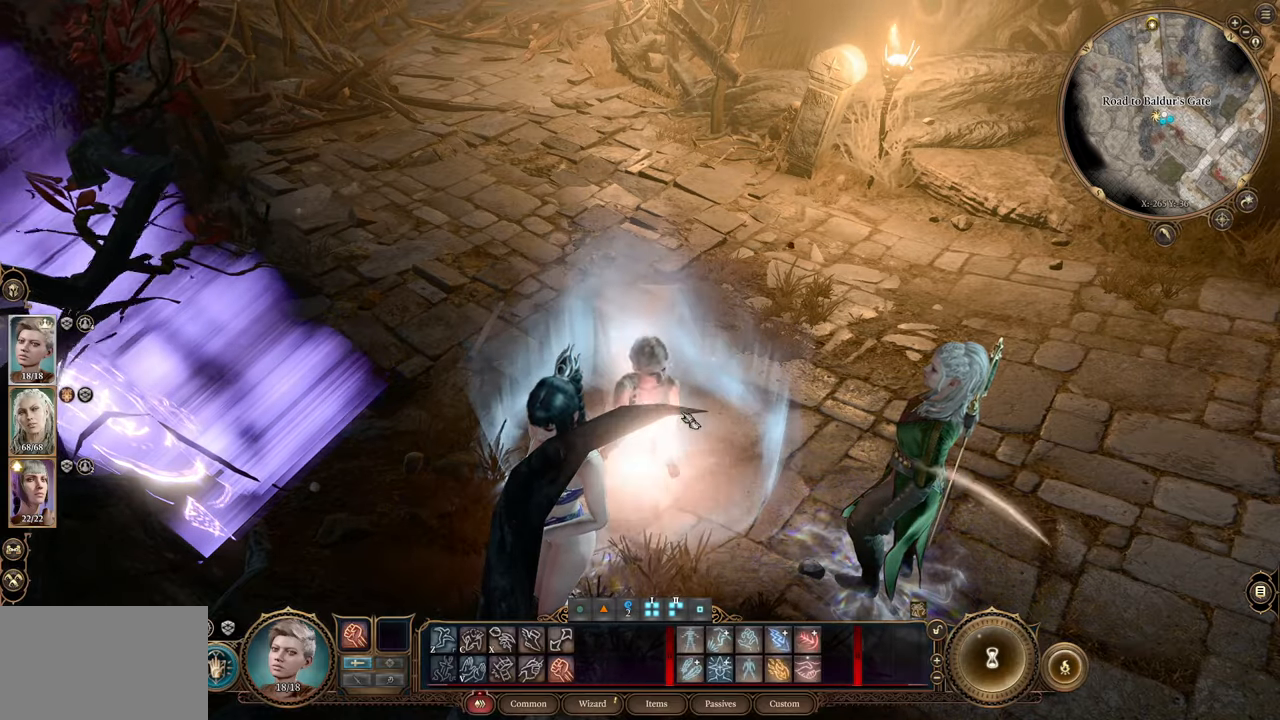
{"keys": [], "mouse": [], "events": []}
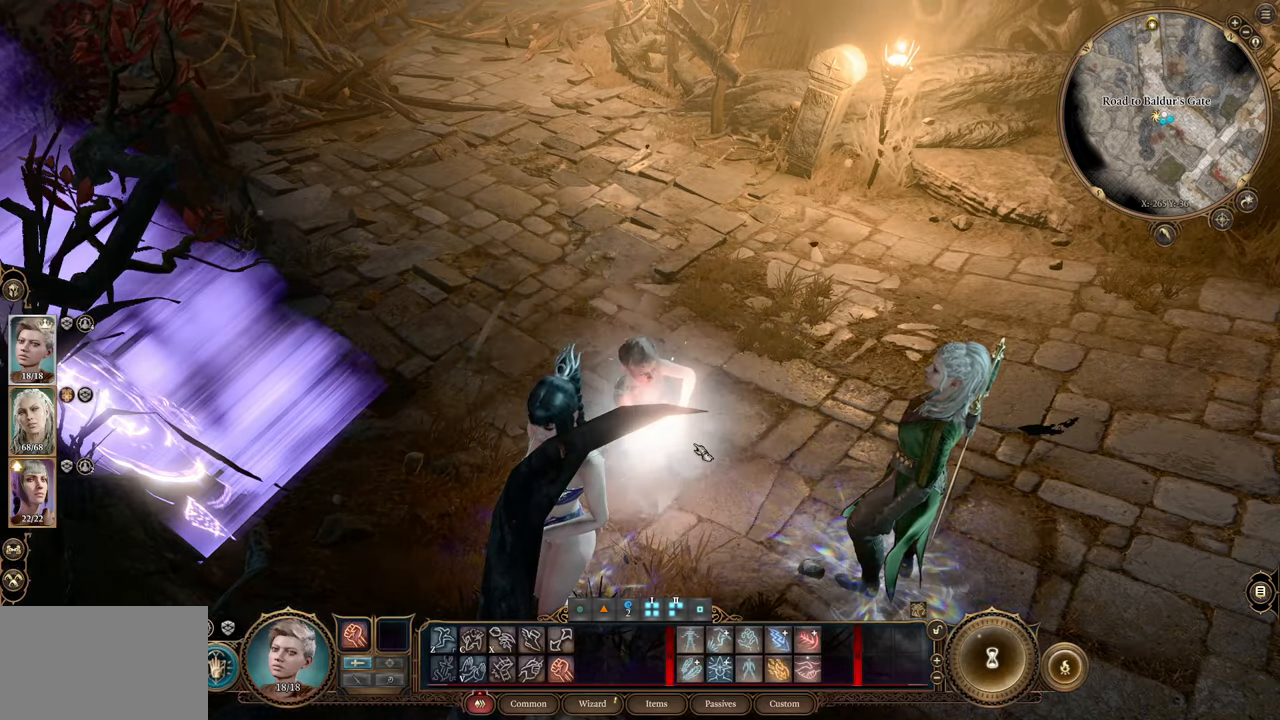
{"keys": [], "mouse": [], "events": [[367, "w", "down"], [500, "w", "up"]]}
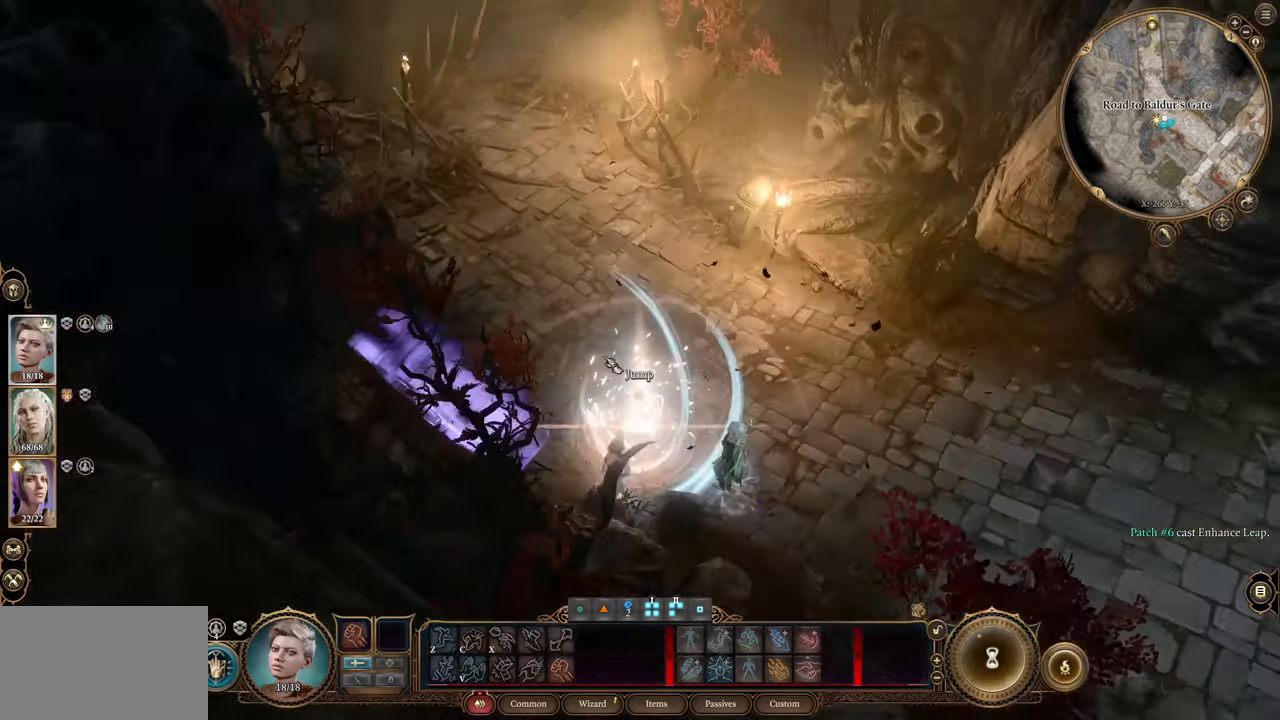
{"keys": ["w"], "mouse": [], "events": [[384, "w", "down"]]}
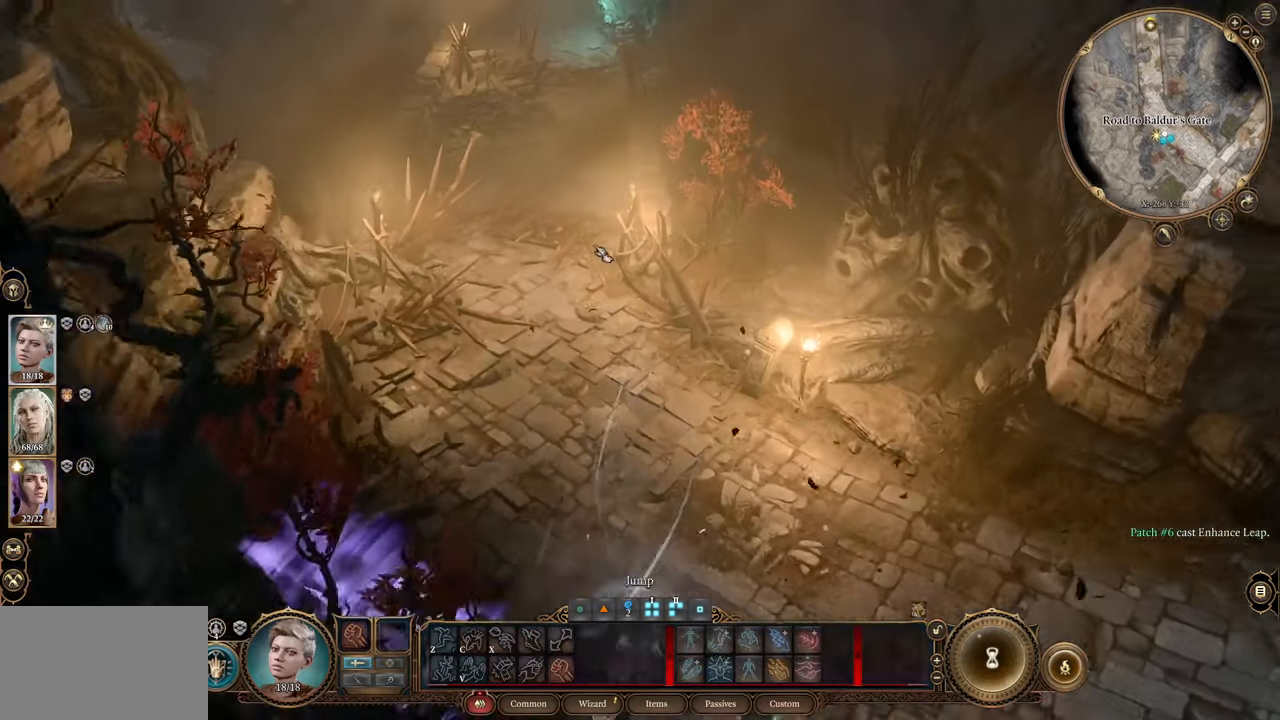
{"keys": [], "mouse": [], "events": [[66, "w", "up"]]}
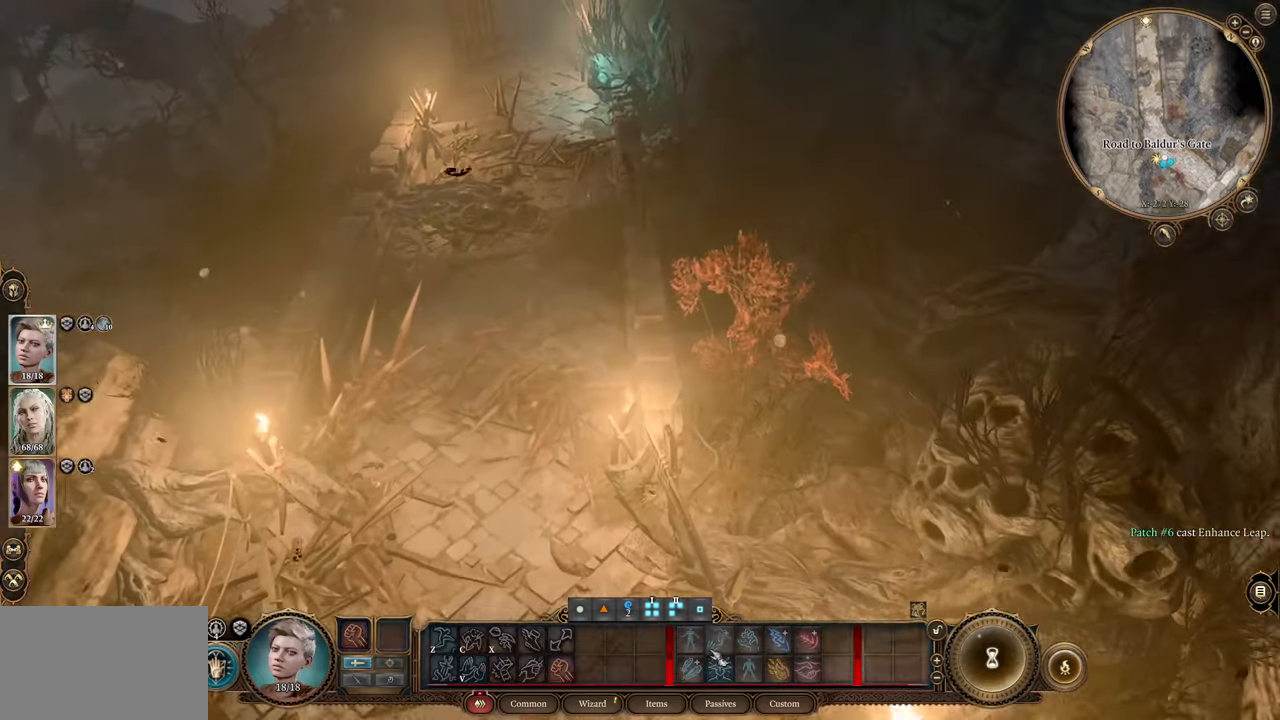
{"keys": [], "mouse": [], "events": [[134, "s", "down"], [234, "s", "up"]]}
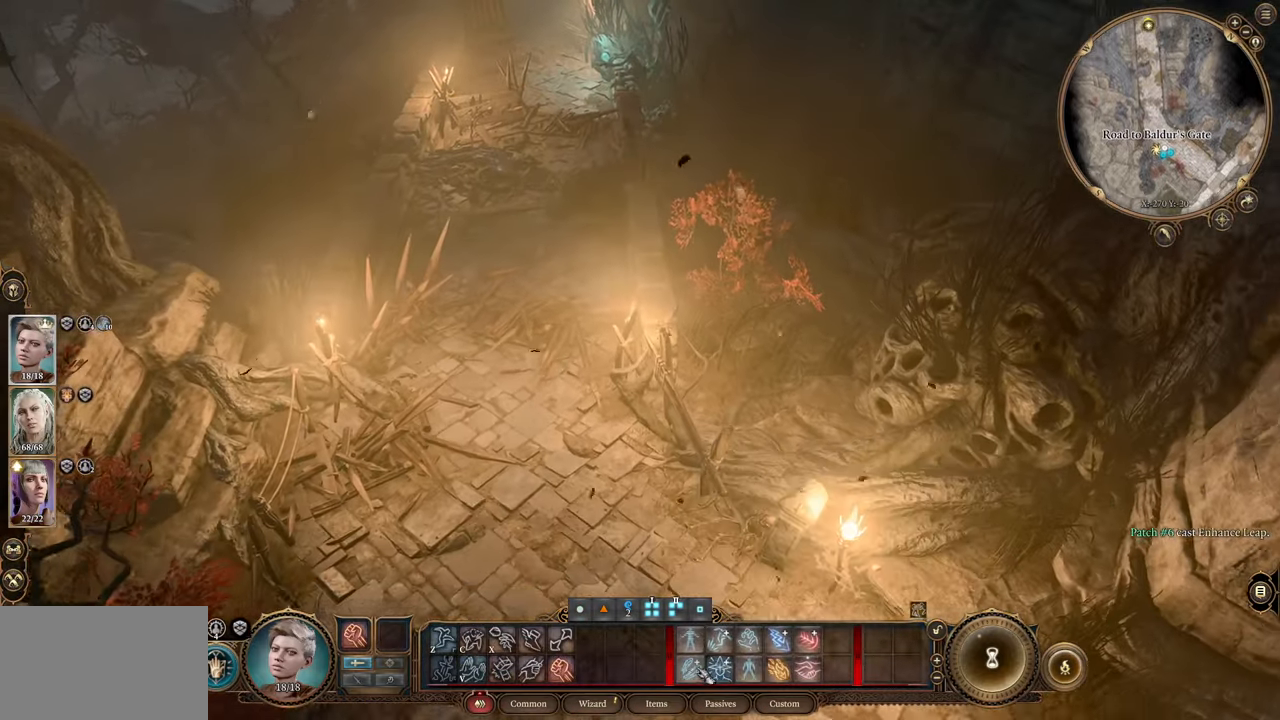
{"keys": [], "mouse": [], "events": [[50, "mouse_left", "down"], [150, "mouse_left", "up"], [333, "mouse_left", "down"], [383, "mouse_left", "up"]]}
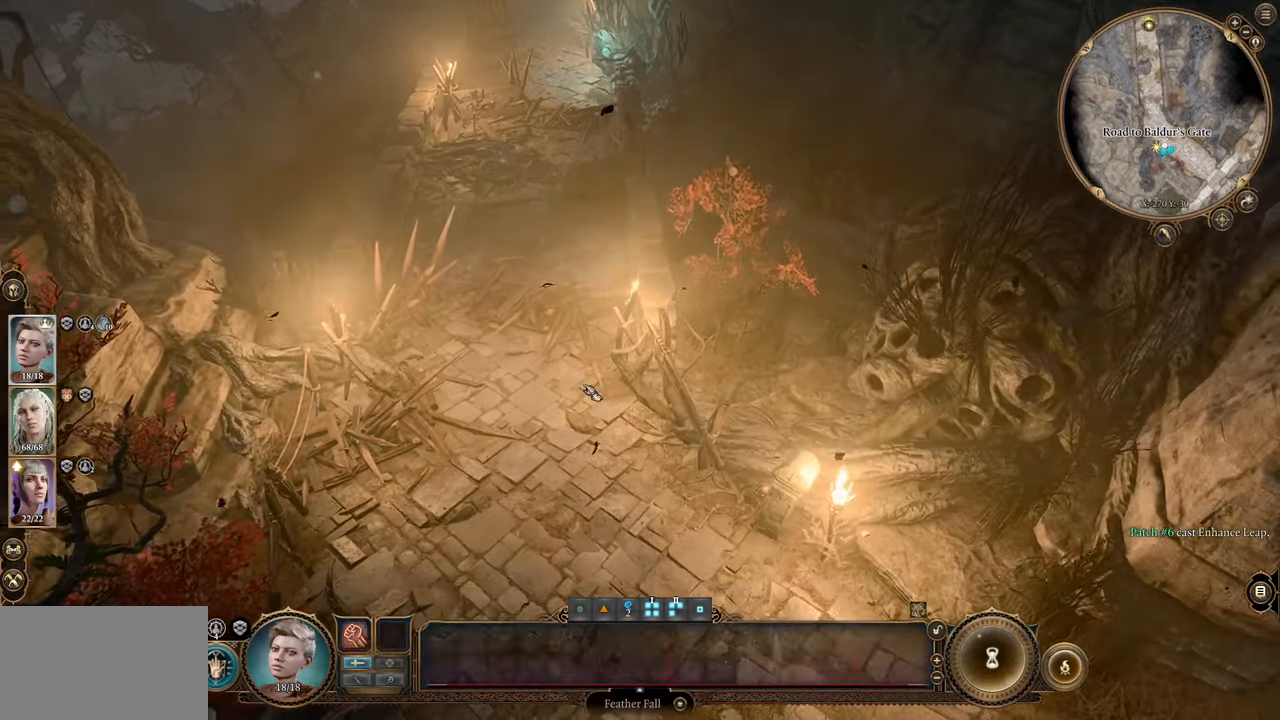
{"keys": [], "mouse": [], "events": []}
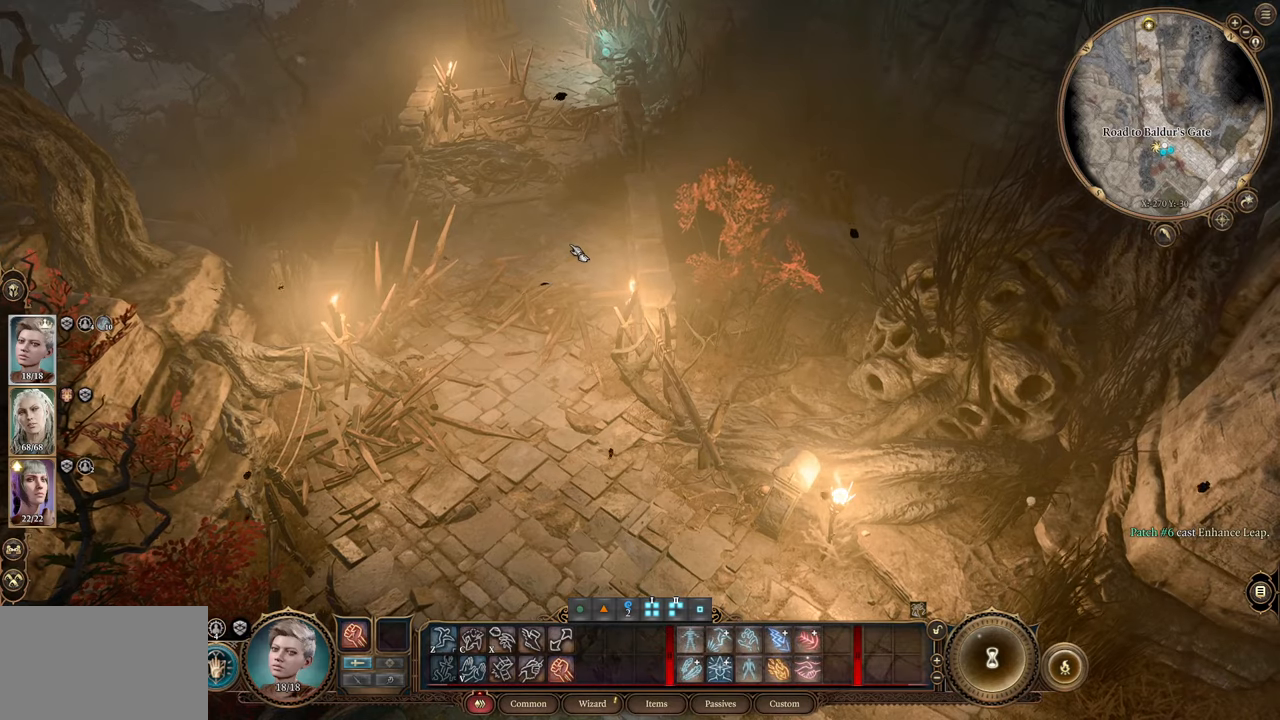
{"keys": [], "mouse": [], "events": []}
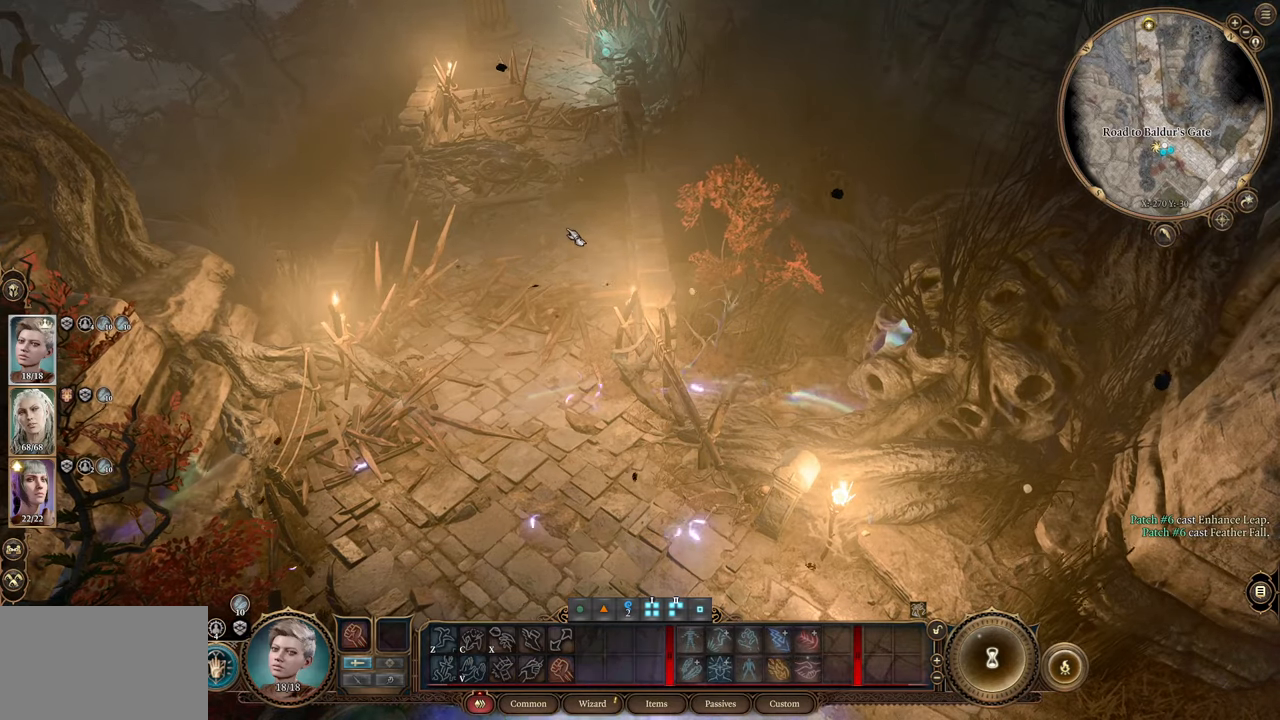
{"keys": [], "mouse": [], "events": [[201, "z", "down"], [334, "z", "up"]]}
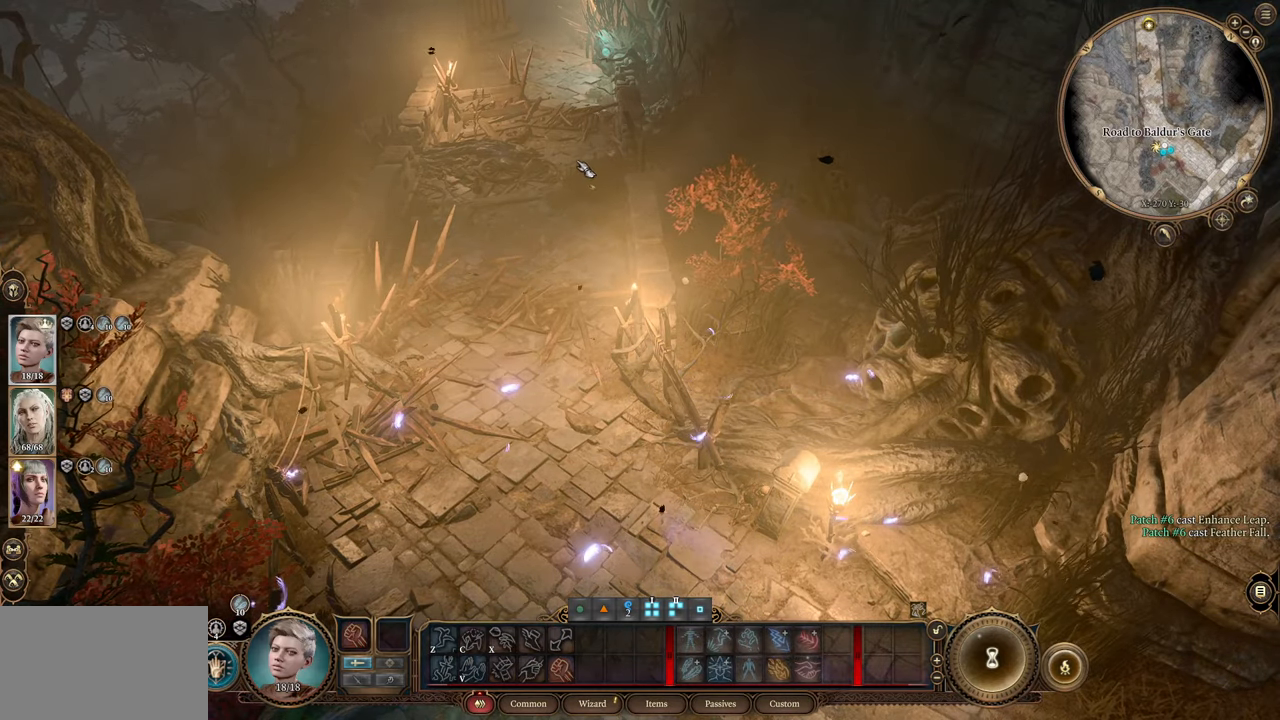
{"keys": [], "mouse": [], "events": [[317, "mouse_left", "down"], [450, "mouse_left", "up"]]}
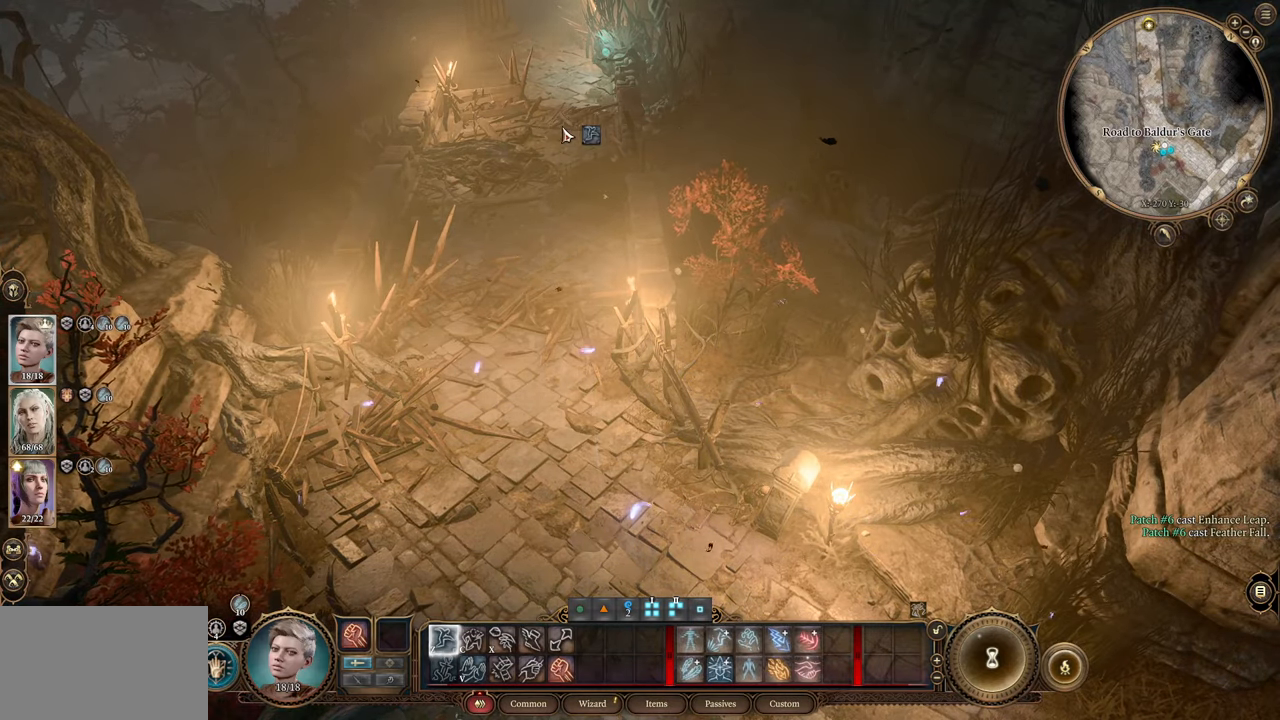
{"keys": [], "mouse": ["wheel"], "events": [[467, "mouse_wheel", "down"]]}
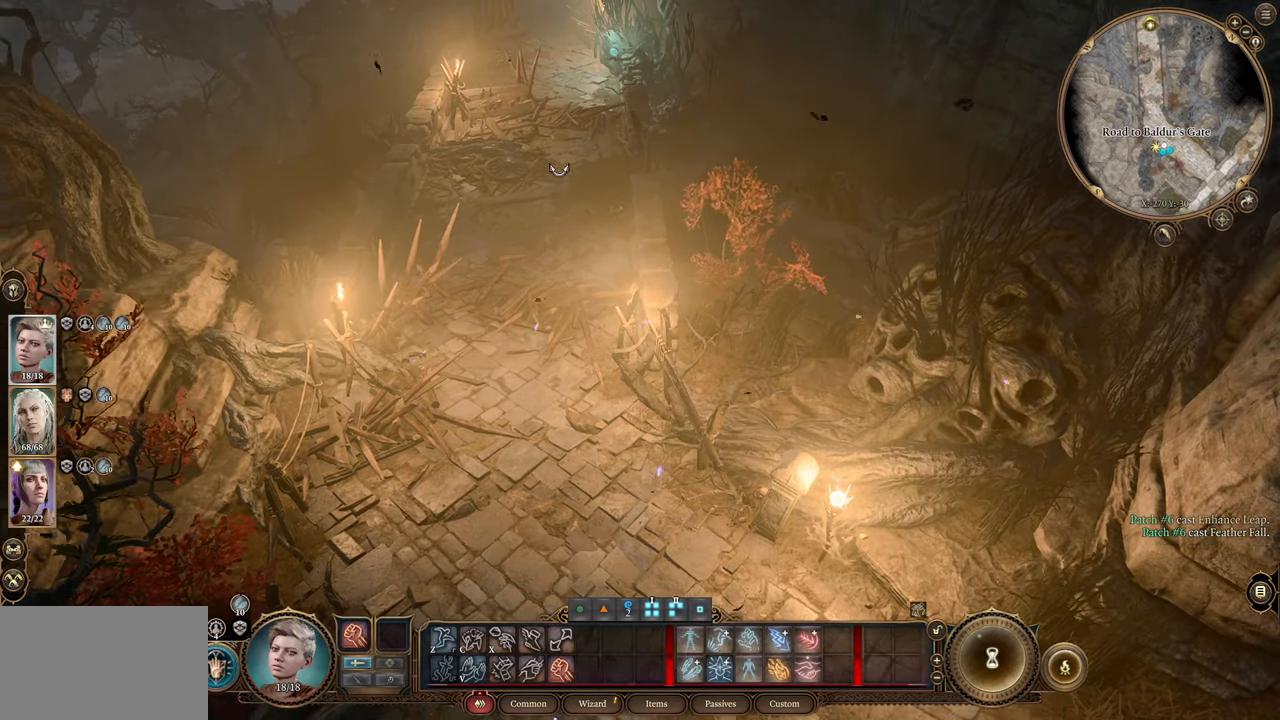
{"keys": [], "mouse": [], "events": [[150, "mouse_wheel", "up"], [200, "w", "down"], [384, "w", "up"]]}
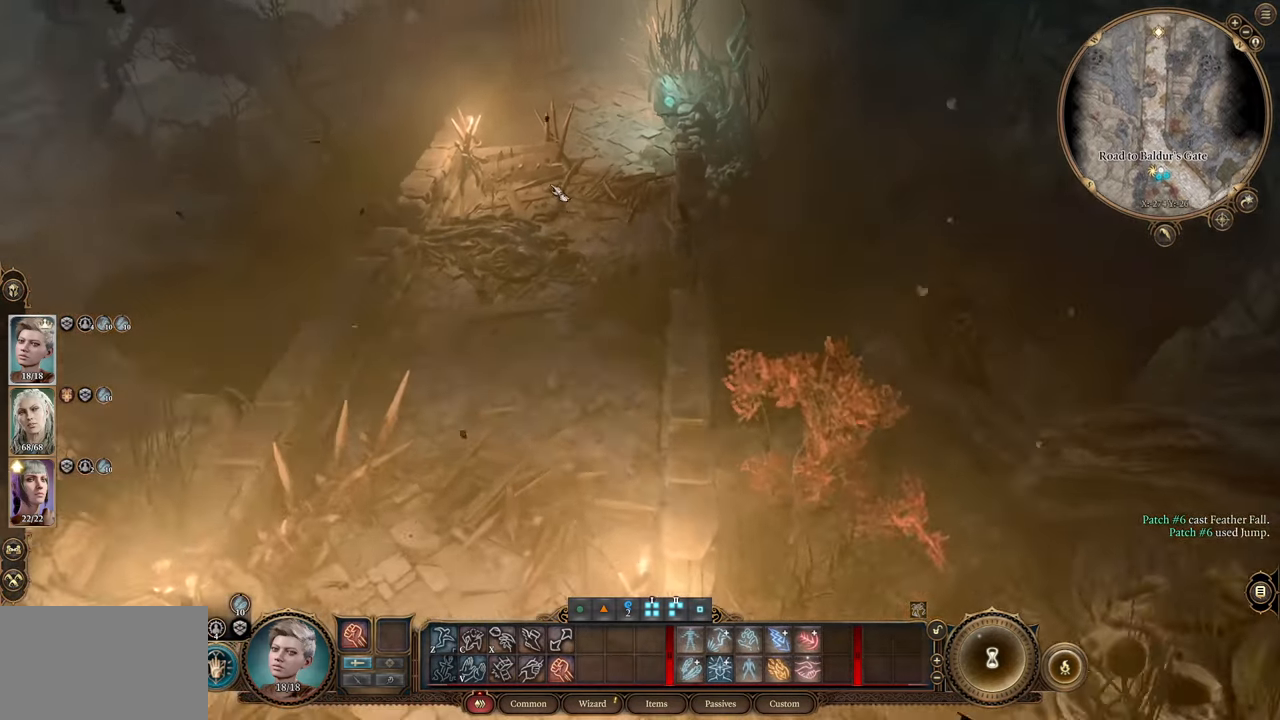
{"keys": [], "mouse": [], "events": []}
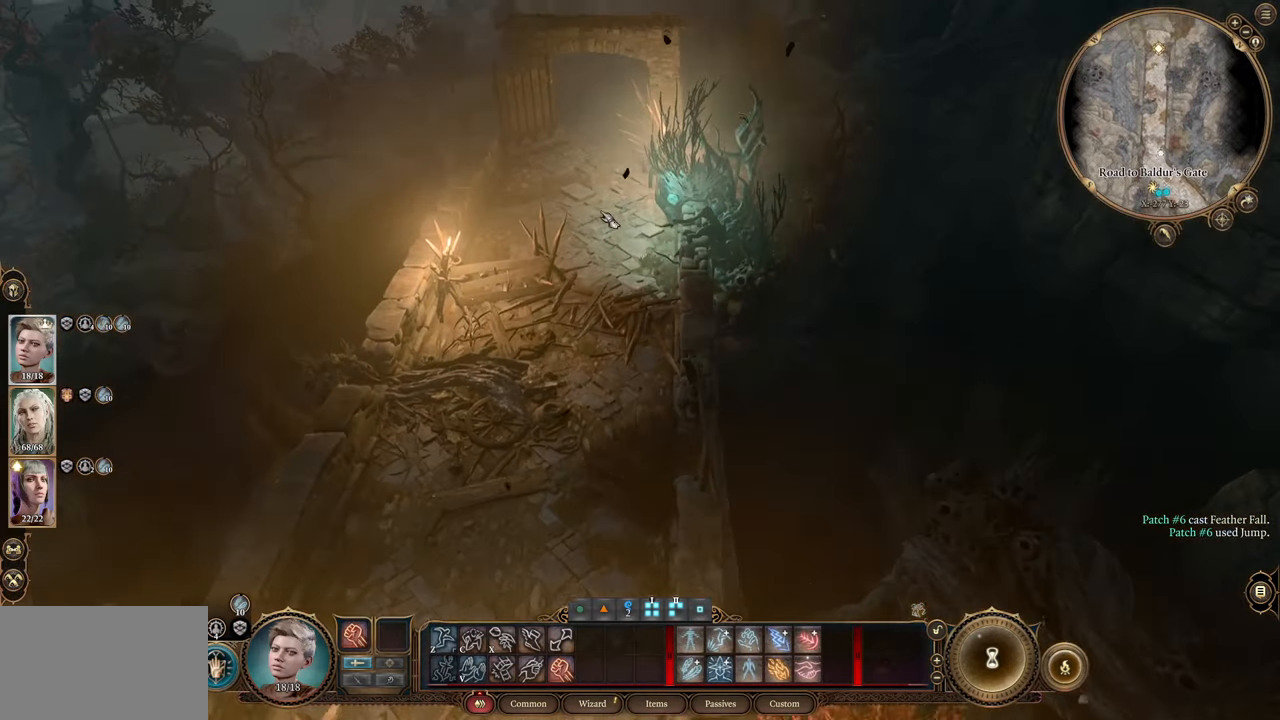
{"keys": [], "mouse": [], "events": []}
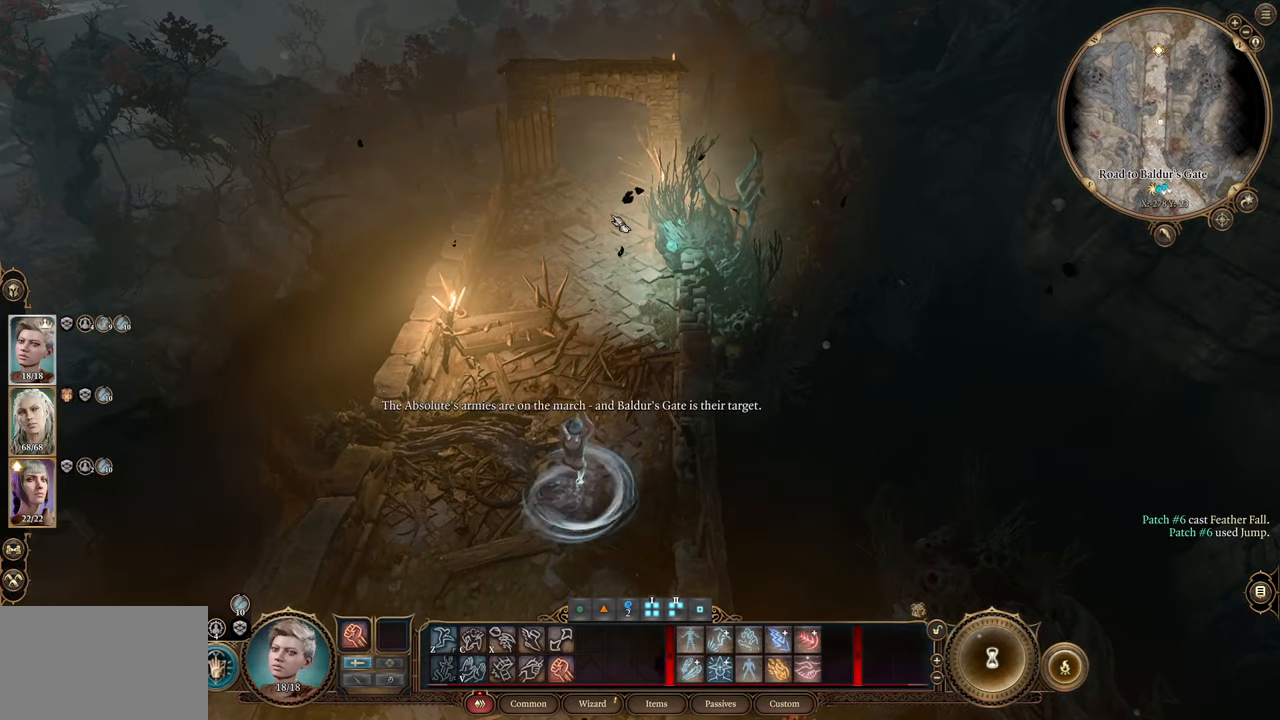
{"keys": [], "mouse": [], "events": [[50, "w", "down"], [150, "w", "up"]]}
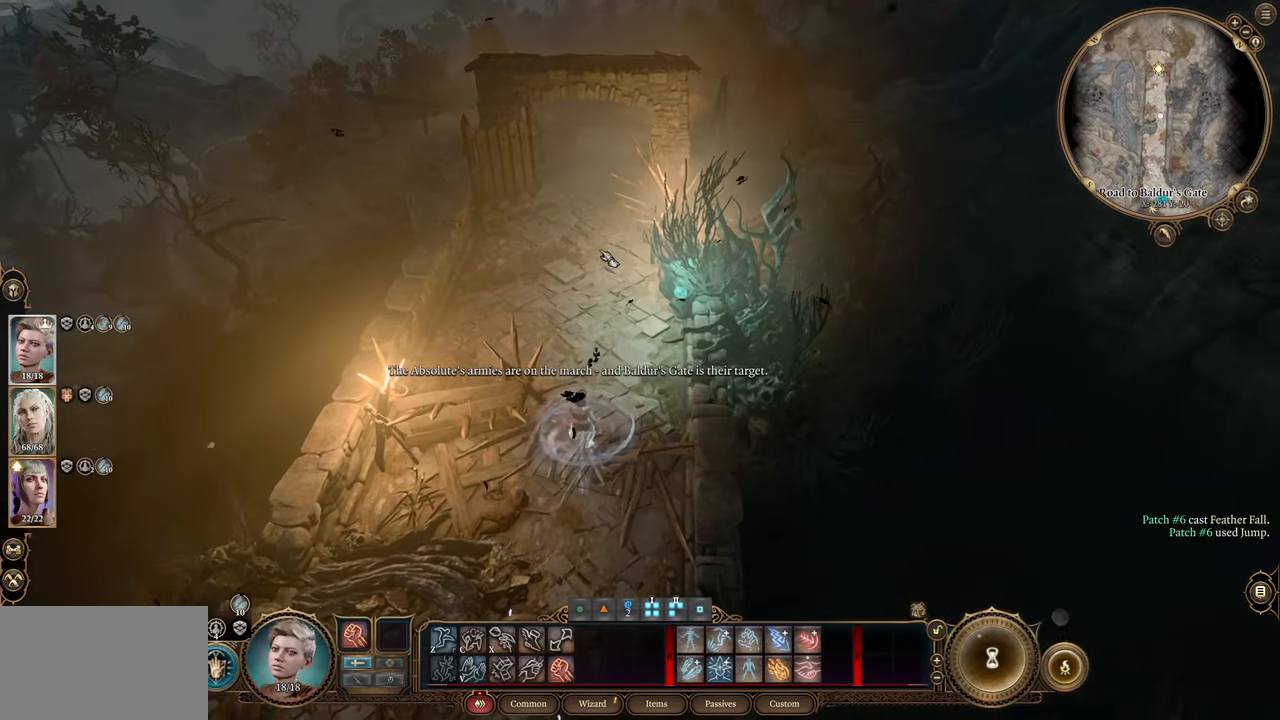
{"keys": [], "mouse": [], "events": [[33, "z", "down"], [117, "z", "up"], [167, "mouse_left", "down"], [250, "mouse_left", "up"]]}
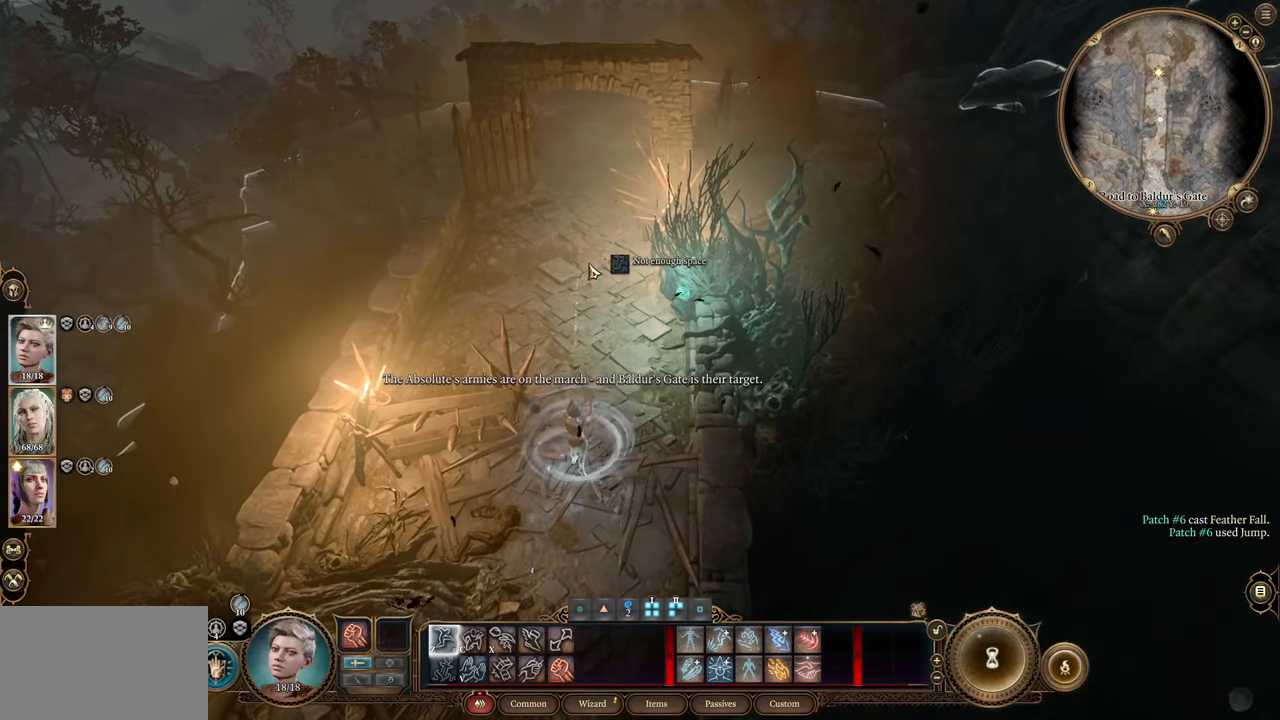
{"keys": [], "mouse": [], "events": [[84, "mouse_left", "down"], [150, "mouse_left", "up"]]}
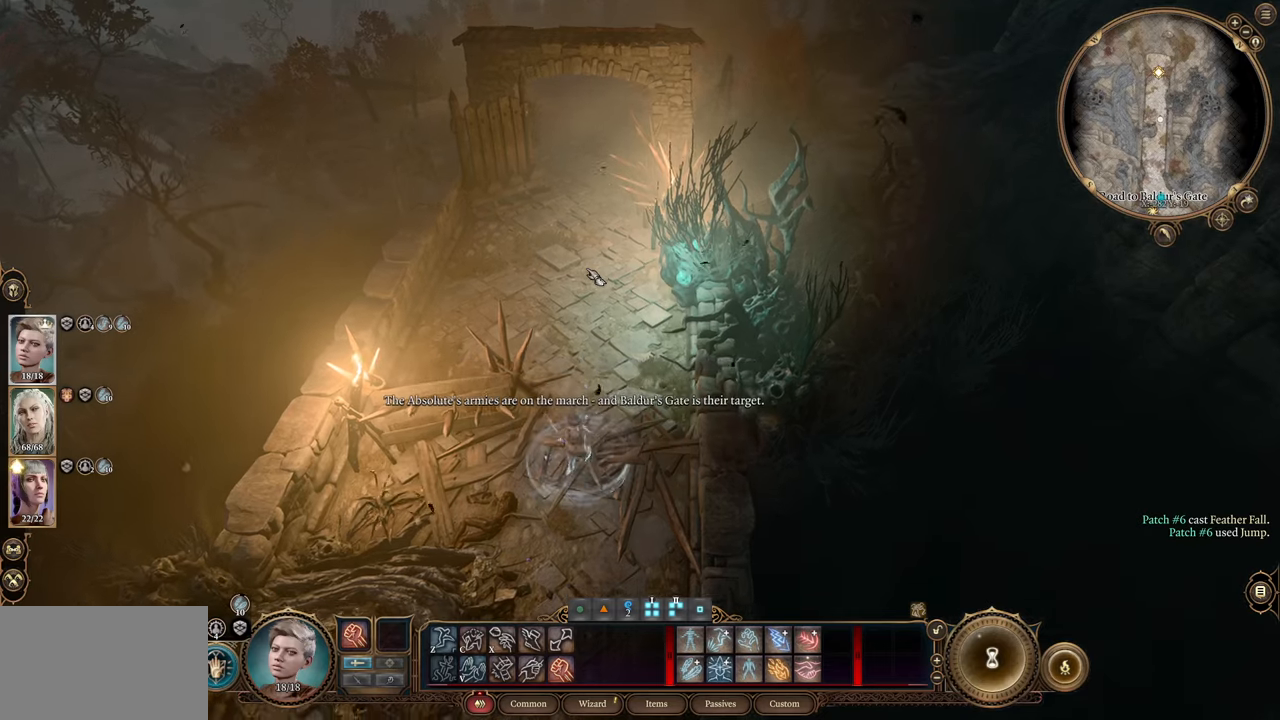
{"keys": [], "mouse": [], "events": [[334, "w", "down"], [484, "w", "up"]]}